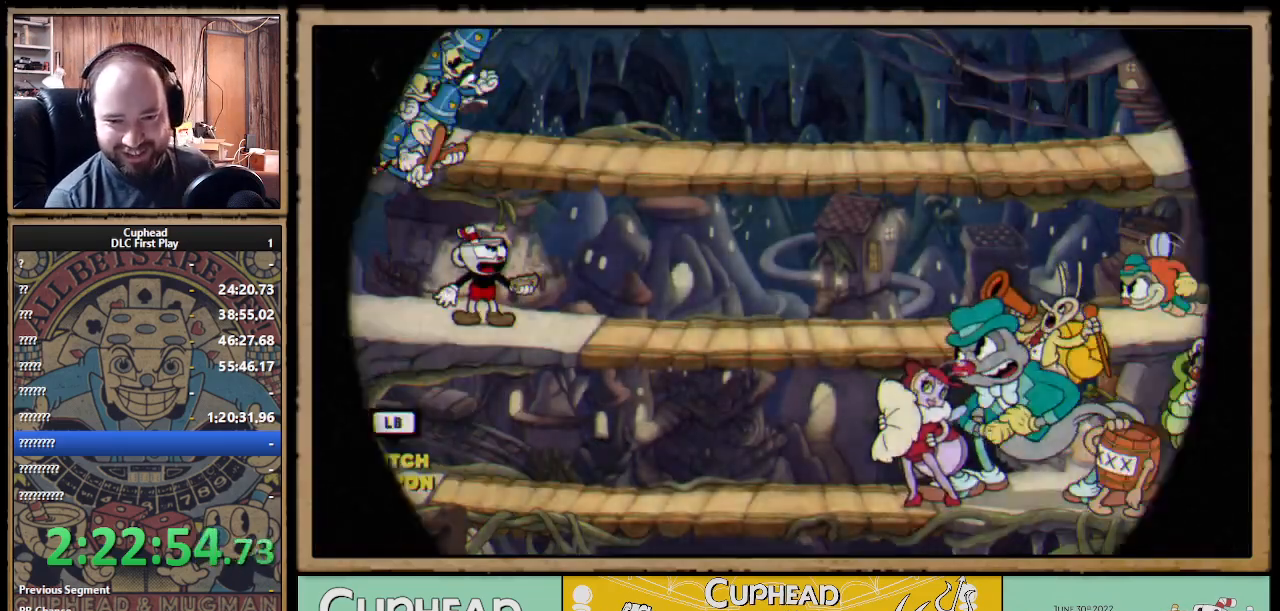
Gameplay with a controller (Xbox layout); each line is a JSON object with the inputs held at the frame after it. "events" lists button and stick changes between this image and that frame as [ms after this image, input, new state], when the widget could be followed in between. Not read: R3.
{"buttons": [], "left_stick": "center", "right_stick": "center", "events": []}
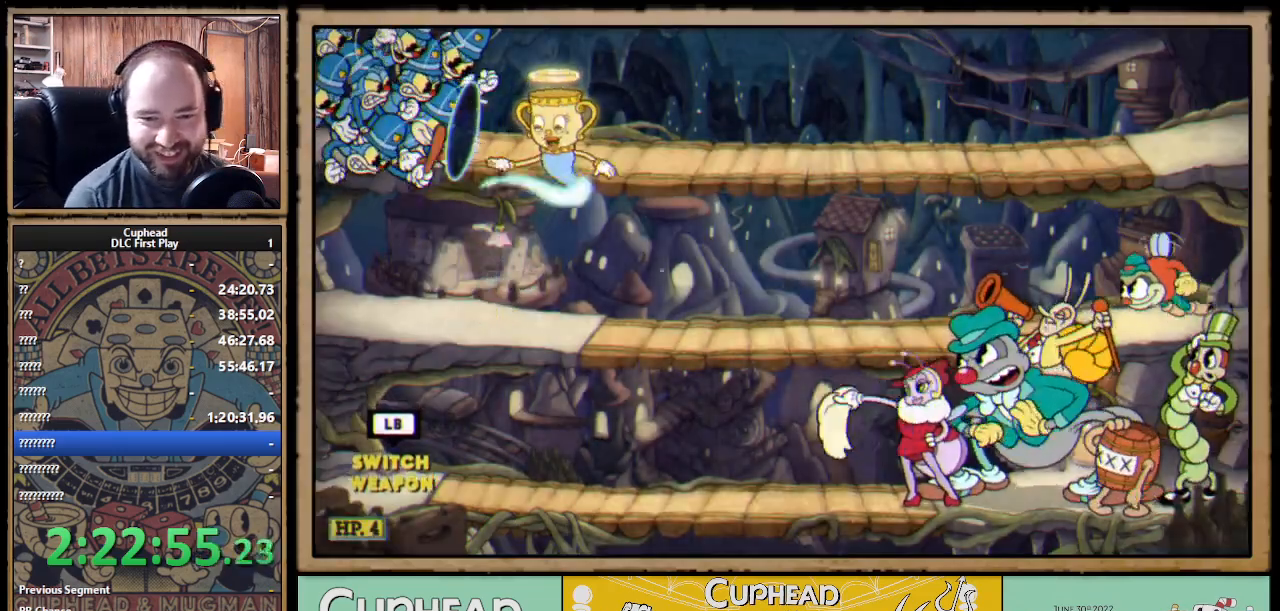
{"buttons": [], "left_stick": "center", "right_stick": "center", "events": []}
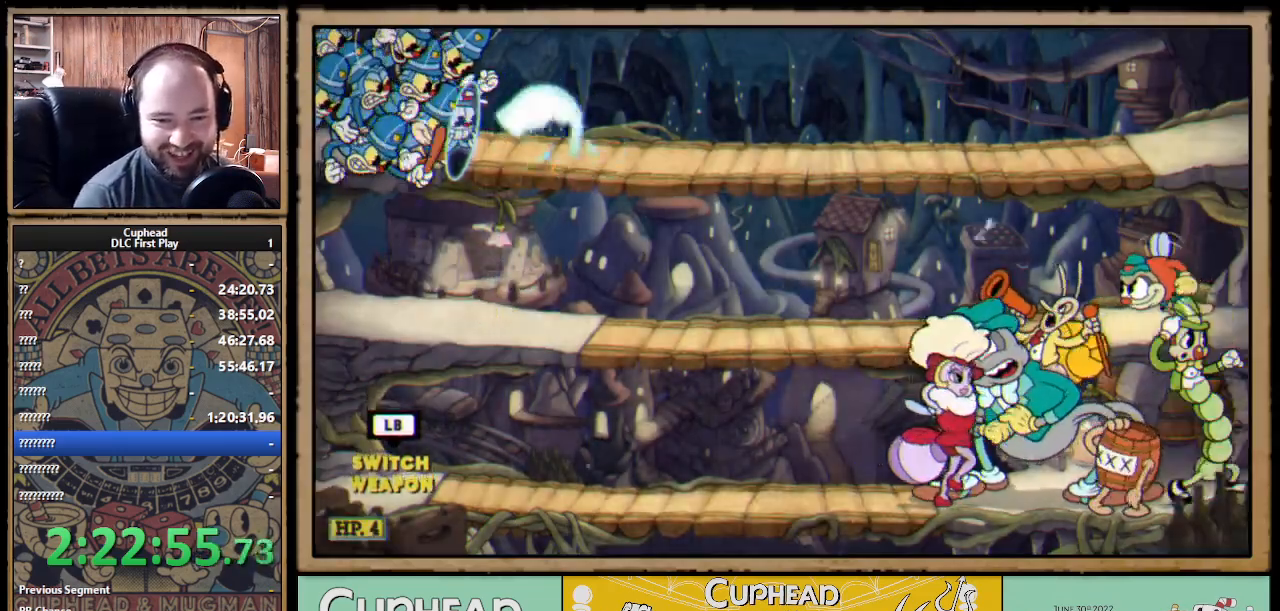
{"buttons": ["X", "R1"], "left_stick": "right", "right_stick": "center", "events": [[83, "R1", "down"], [200, "X", "down"], [250, "left_stick", "right"]]}
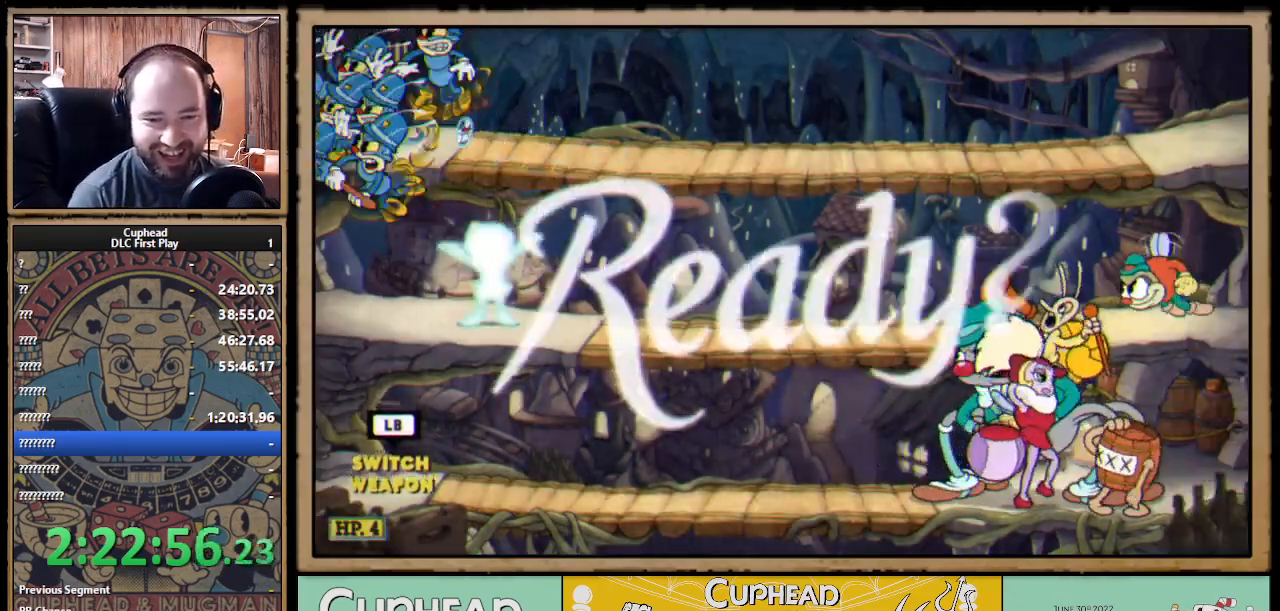
{"buttons": ["X", "R1"], "left_stick": "right", "right_stick": "center", "events": []}
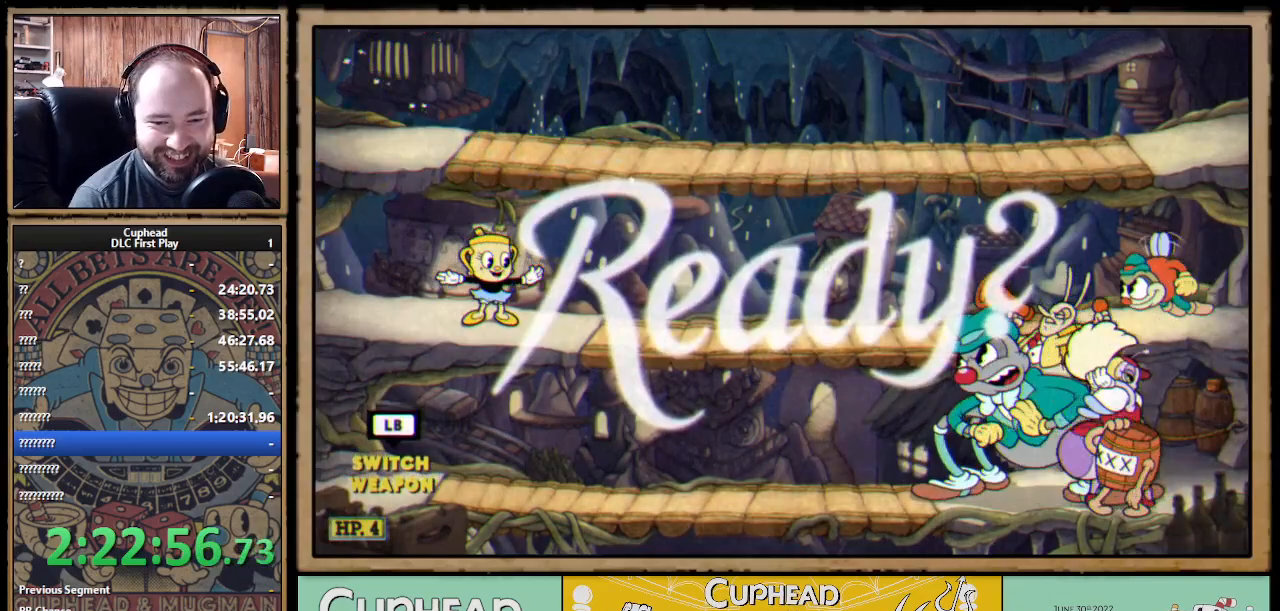
{"buttons": ["X", "R1"], "left_stick": "right", "right_stick": "center", "events": []}
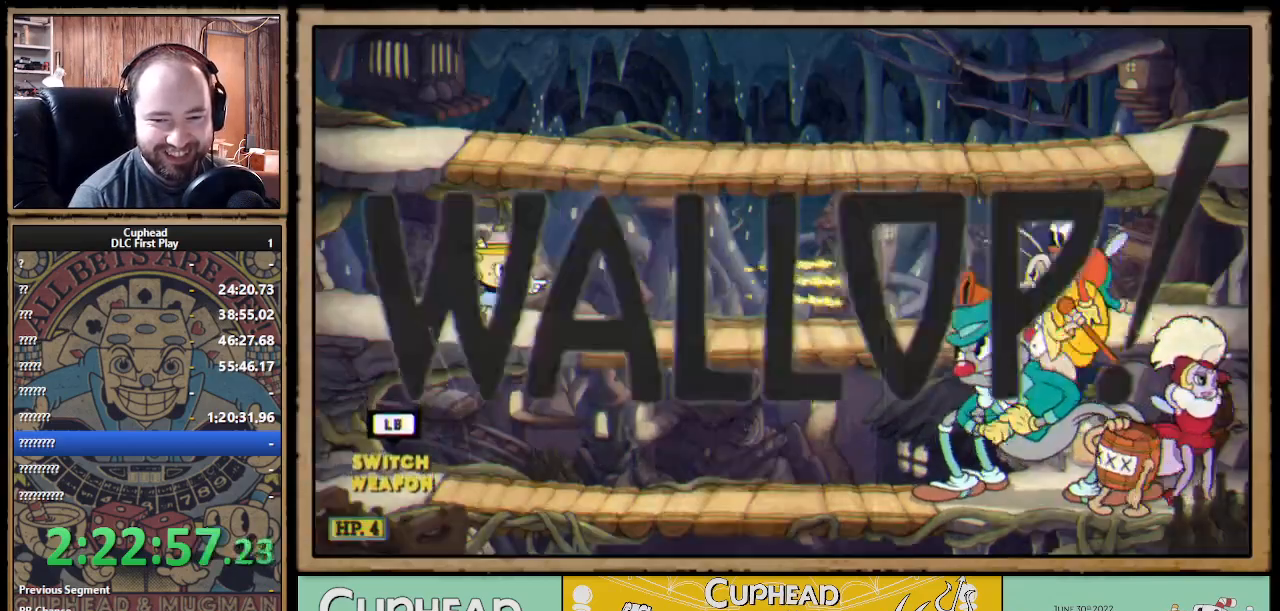
{"buttons": ["X", "R1"], "left_stick": "right", "right_stick": "center", "events": []}
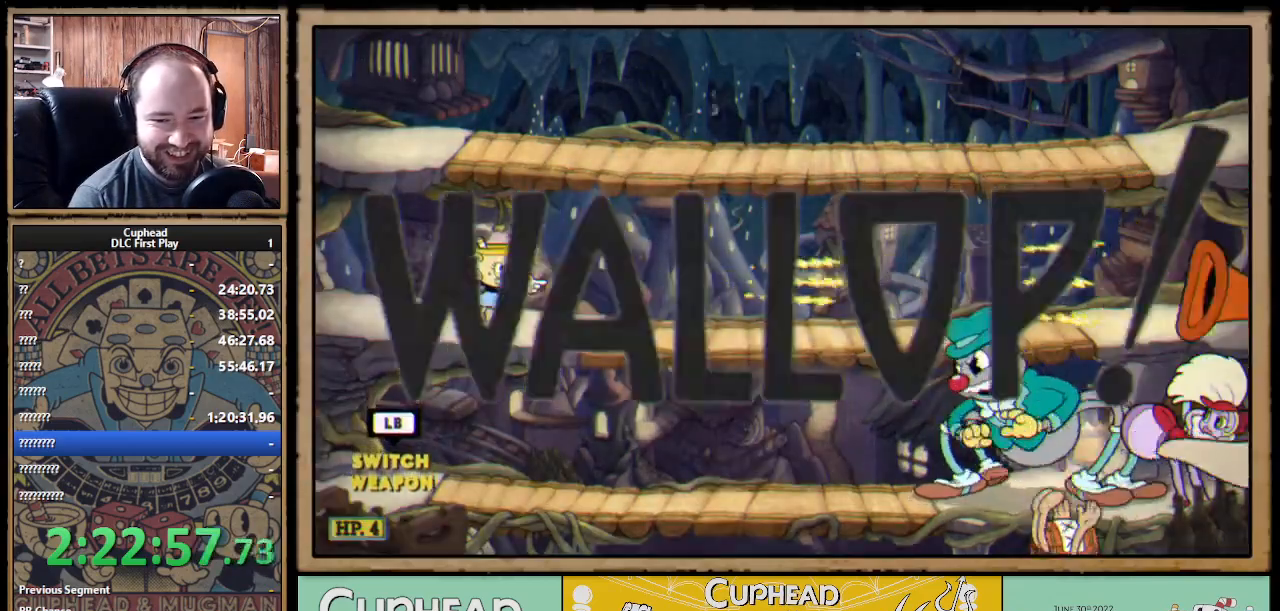
{"buttons": ["X", "R1"], "left_stick": "right", "right_stick": "center", "events": []}
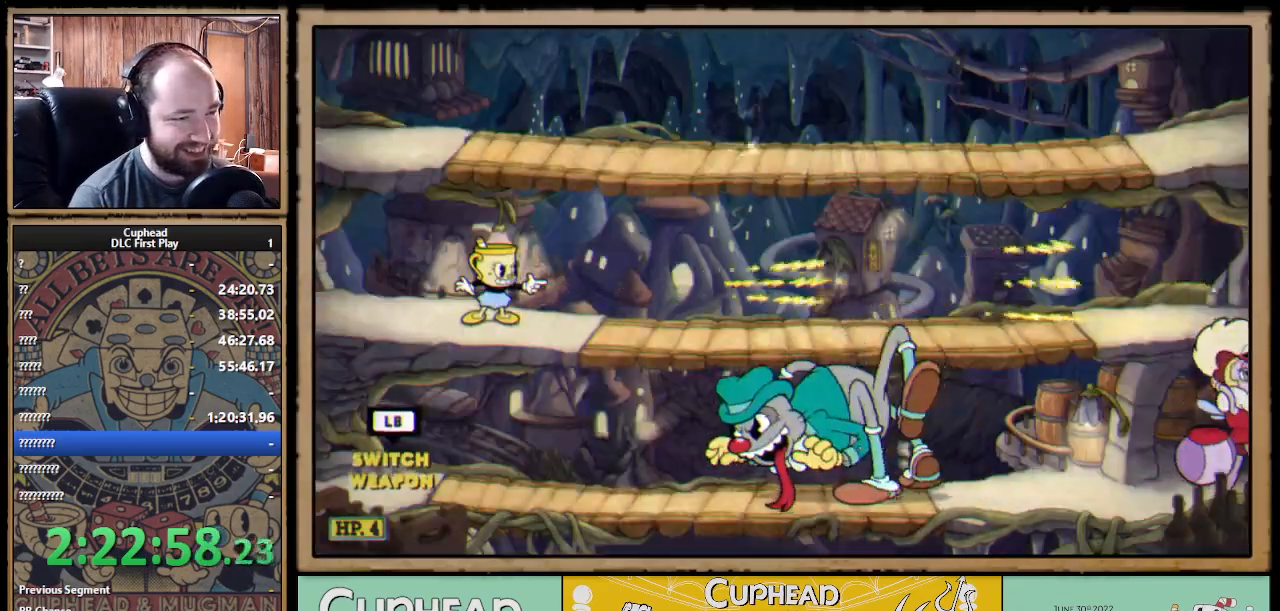
{"buttons": ["X", "R1"], "left_stick": "down", "right_stick": "center", "events": [[33, "left_stick", "down-right"], [433, "left_stick", "down"]]}
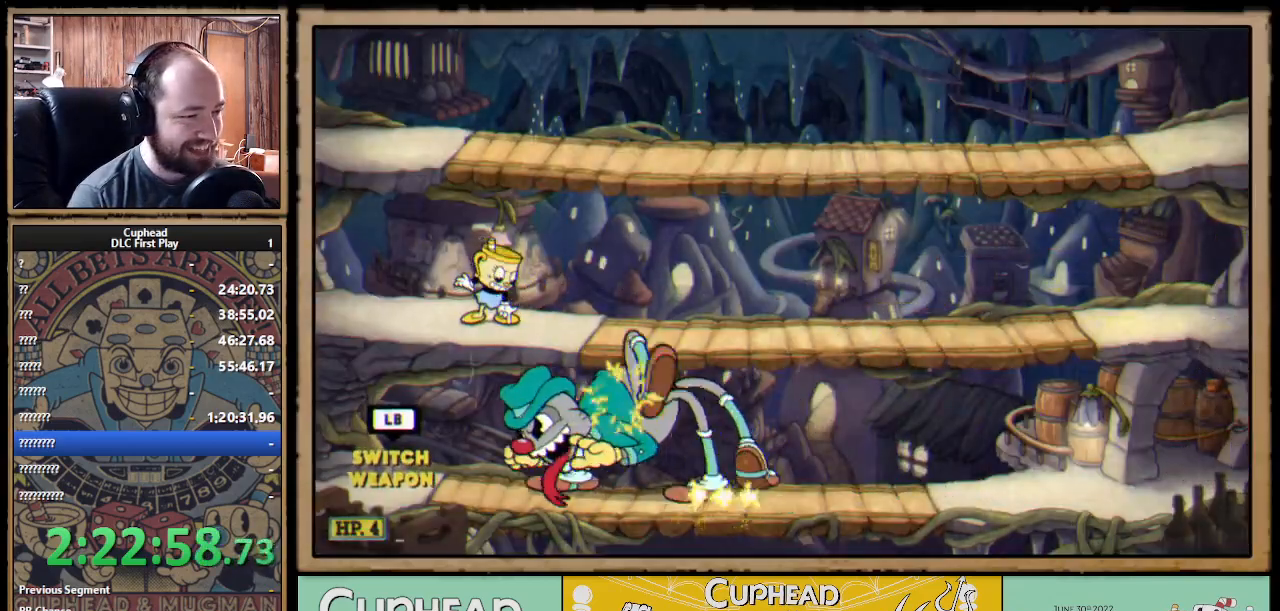
{"buttons": ["X", "R1"], "left_stick": "down", "right_stick": "center", "events": []}
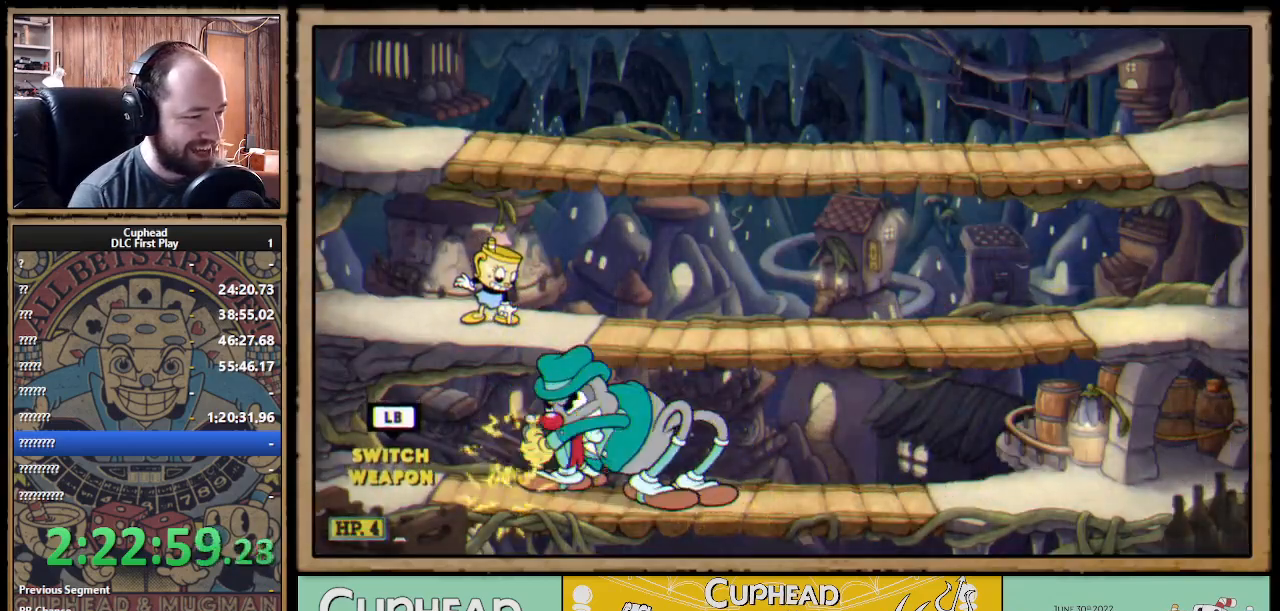
{"buttons": ["X"], "left_stick": "down-left", "right_stick": "center", "events": [[100, "left_stick", "right"], [133, "R1", "up"], [183, "A", "down"], [233, "B", "down"], [267, "A", "up"], [317, "B", "up"], [500, "left_stick", "down-left"]]}
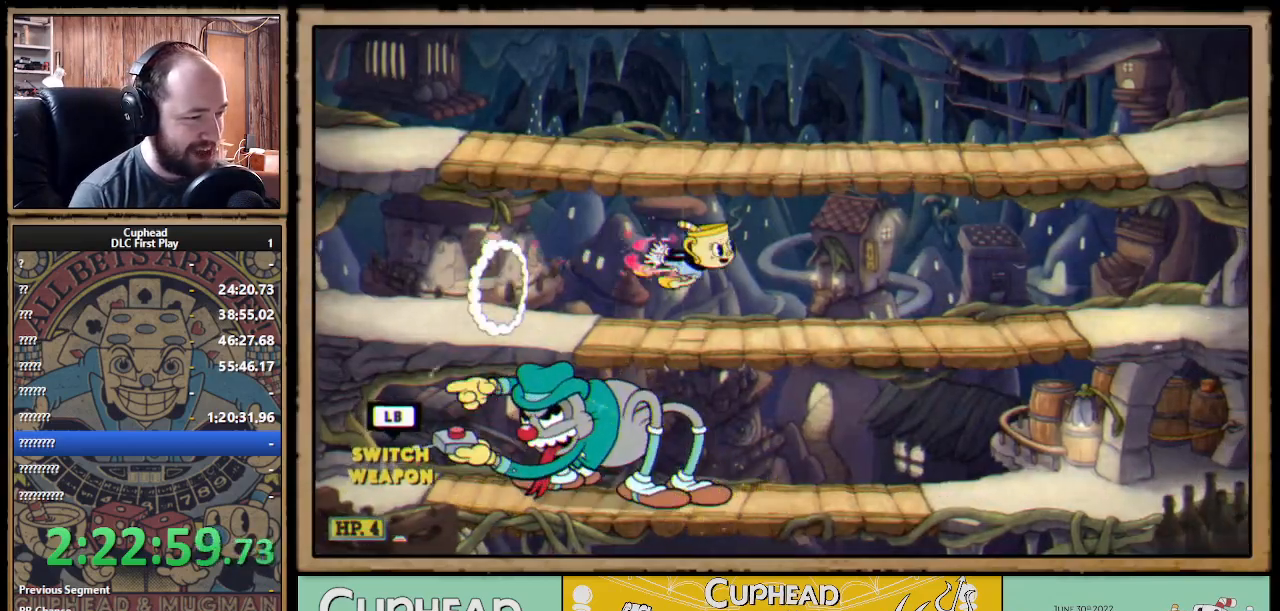
{"buttons": ["X", "R1"], "left_stick": "down-left", "right_stick": "center", "events": [[50, "R1", "down"]]}
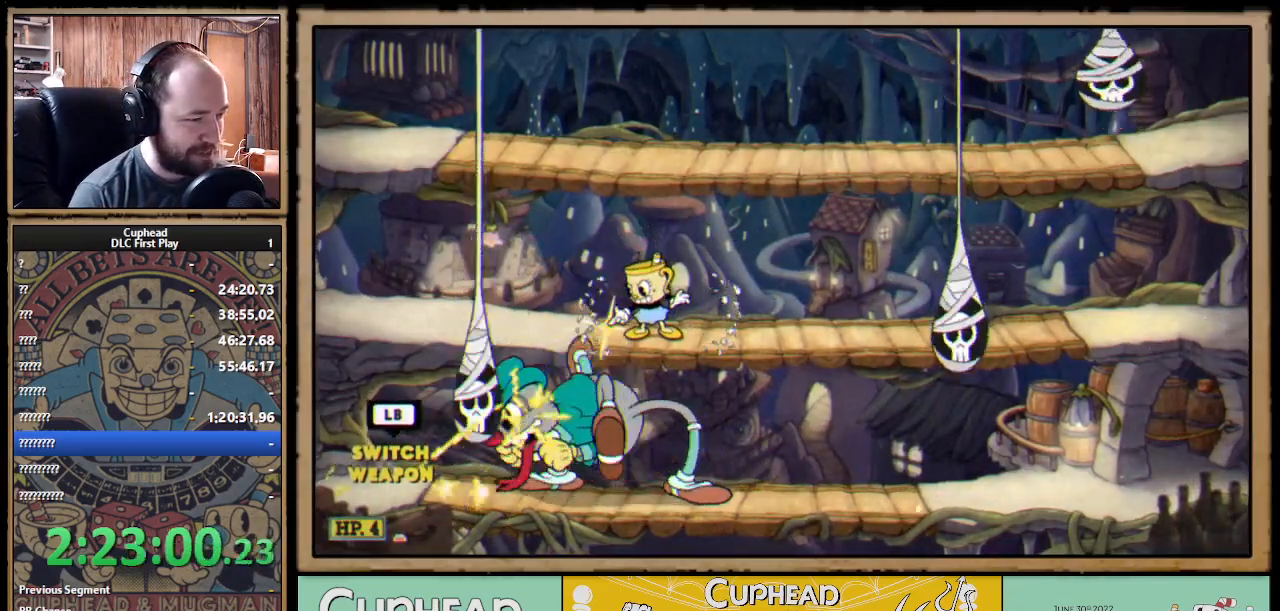
{"buttons": ["X", "R1"], "left_stick": "down-left", "right_stick": "center", "events": []}
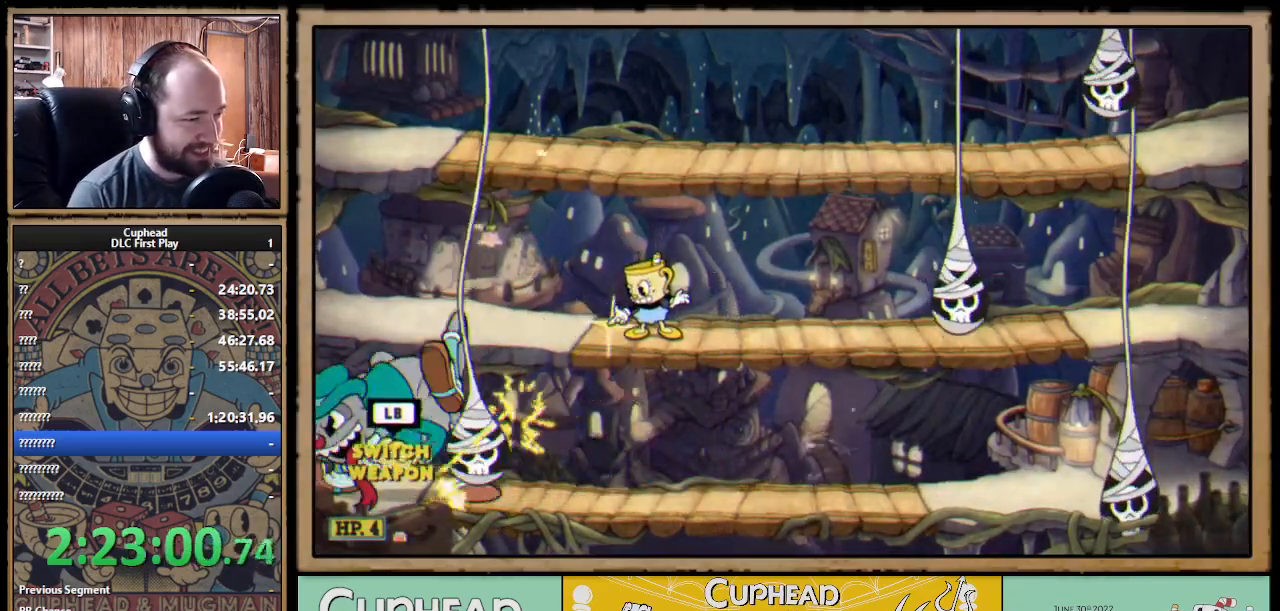
{"buttons": ["X"], "left_stick": "right", "right_stick": "center", "events": [[383, "R1", "up"], [383, "left_stick", "right"]]}
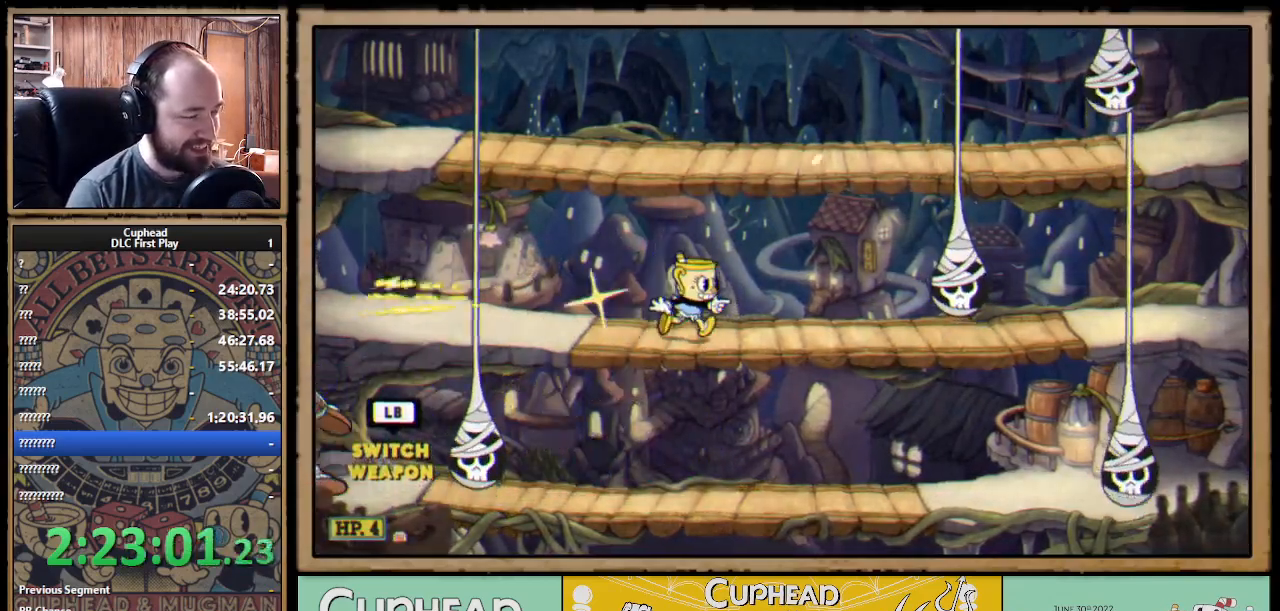
{"buttons": ["X", "R1"], "left_stick": "center", "right_stick": "center", "events": [[150, "R1", "down"], [283, "left_stick", "left"], [500, "left_stick", "center"]]}
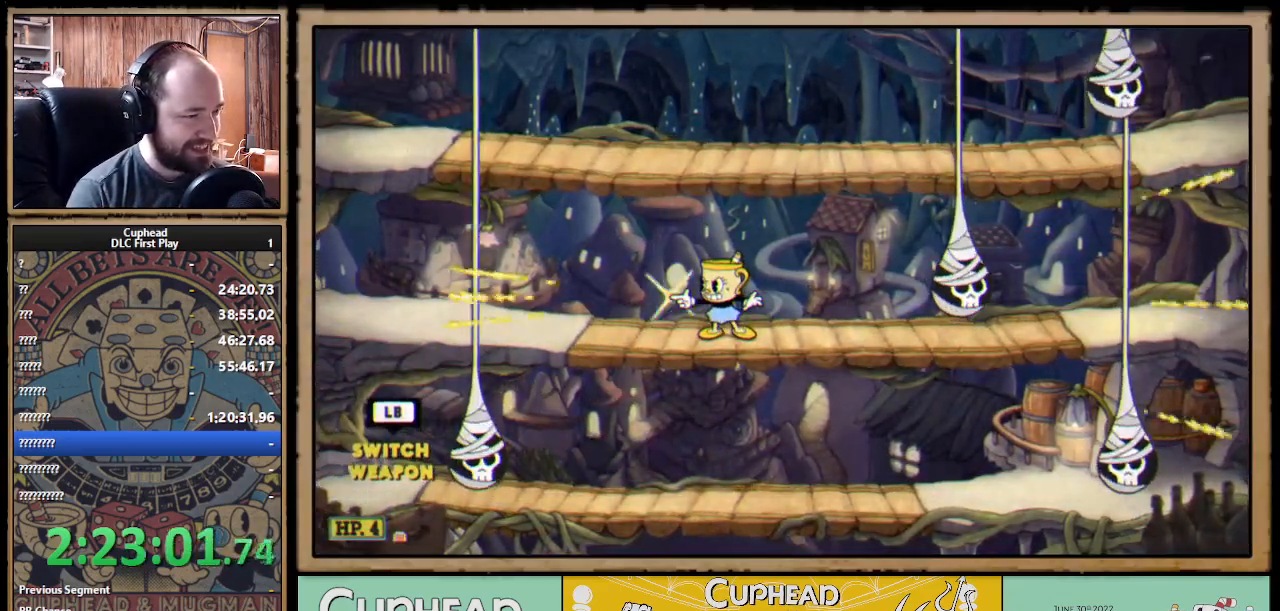
{"buttons": ["X", "R1"], "left_stick": "center", "right_stick": "center", "events": []}
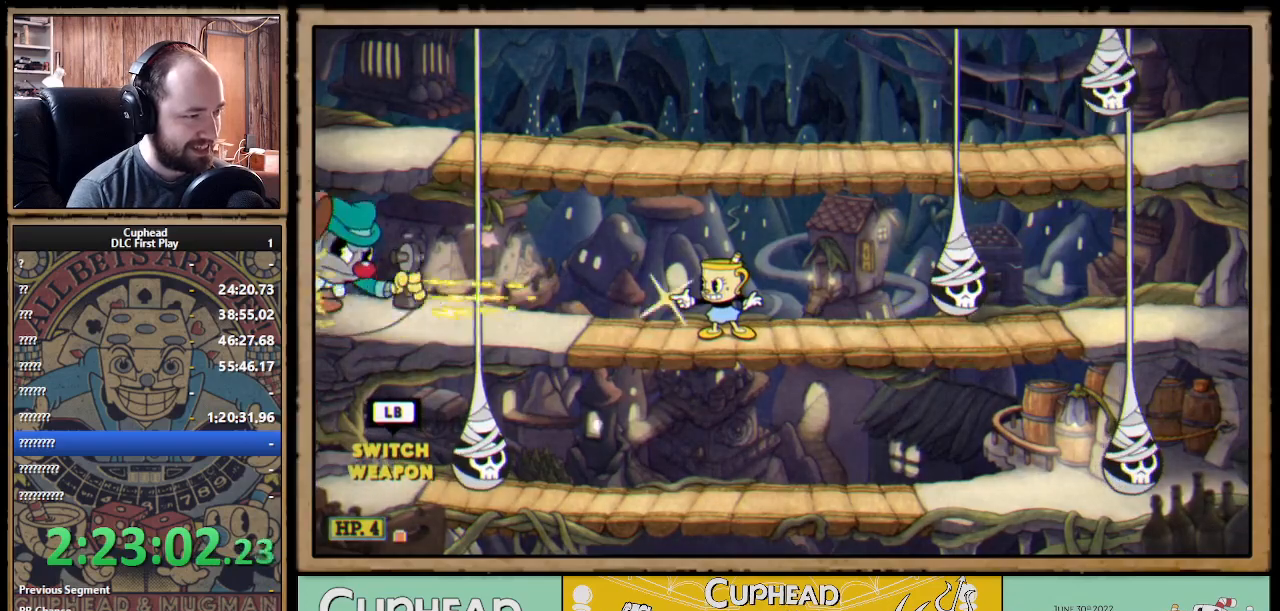
{"buttons": ["X", "R1"], "left_stick": "up-left", "right_stick": "center", "events": [[150, "left_stick", "down"], [233, "A", "down"], [300, "A", "up"], [333, "left_stick", "left"], [383, "left_stick", "up-left"]]}
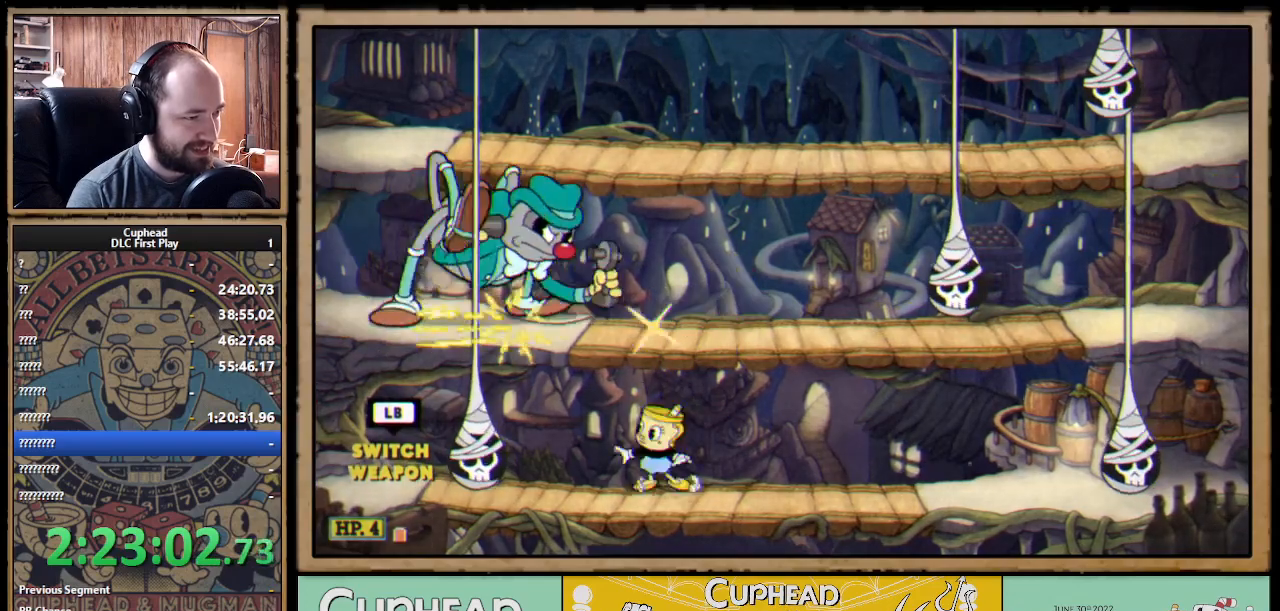
{"buttons": ["X", "R1"], "left_stick": "up", "right_stick": "center", "events": [[100, "left_stick", "up"]]}
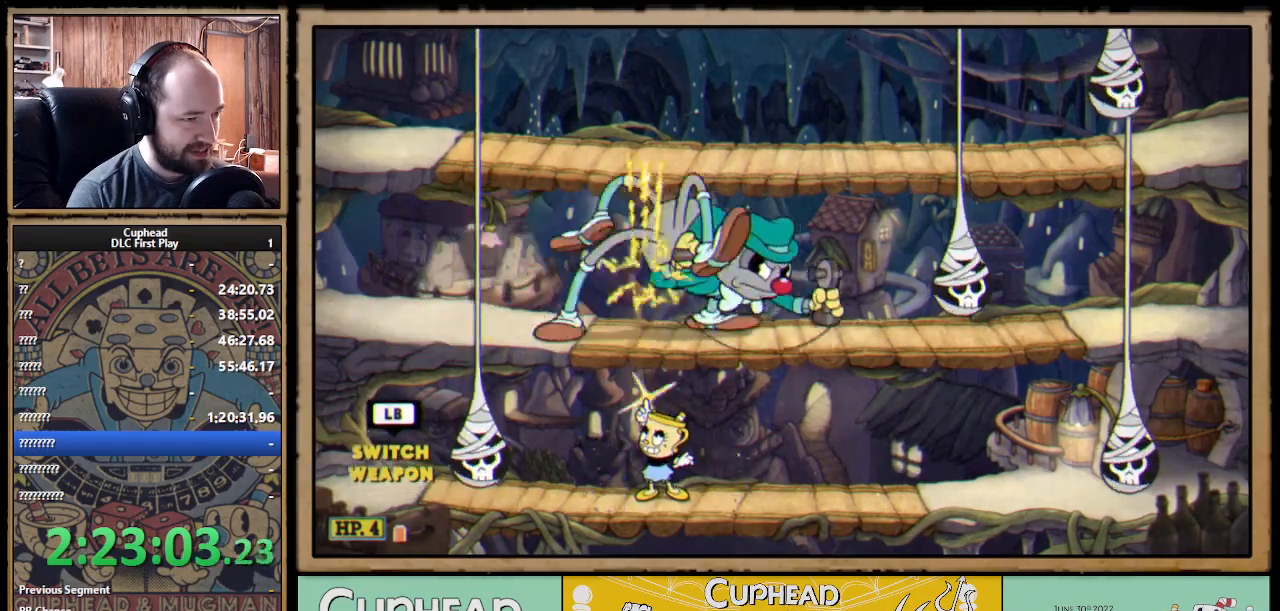
{"buttons": ["X", "R1"], "left_stick": "up", "right_stick": "center", "events": [[217, "left_stick", "up-right"], [400, "left_stick", "up"]]}
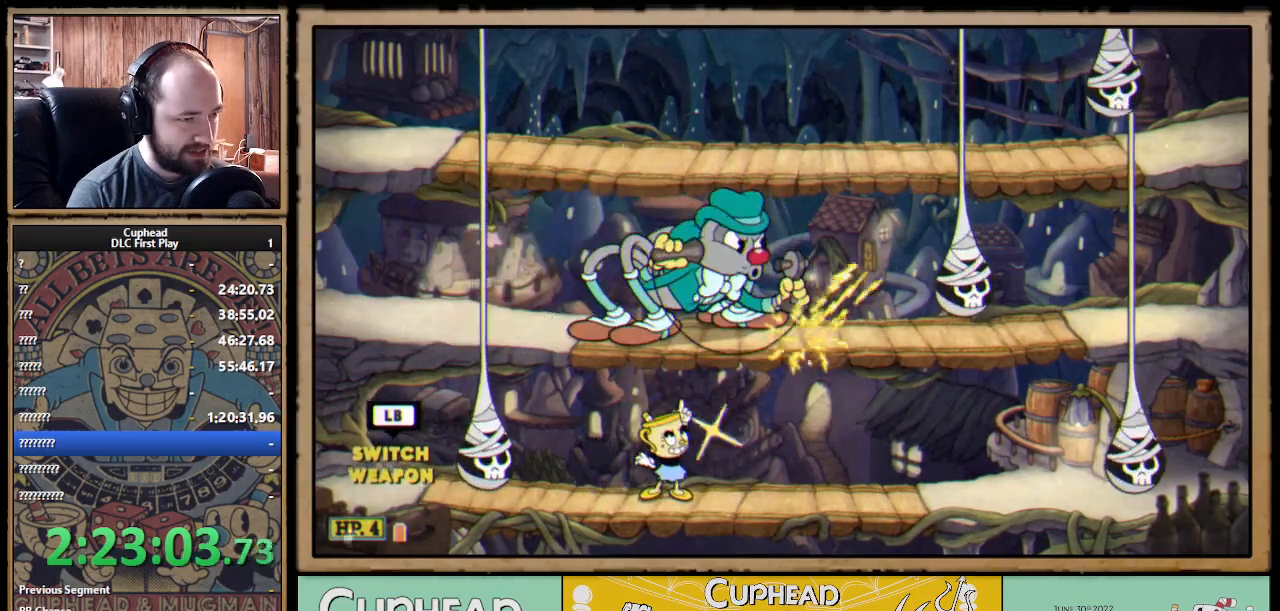
{"buttons": ["X", "R1"], "left_stick": "up", "right_stick": "center", "events": []}
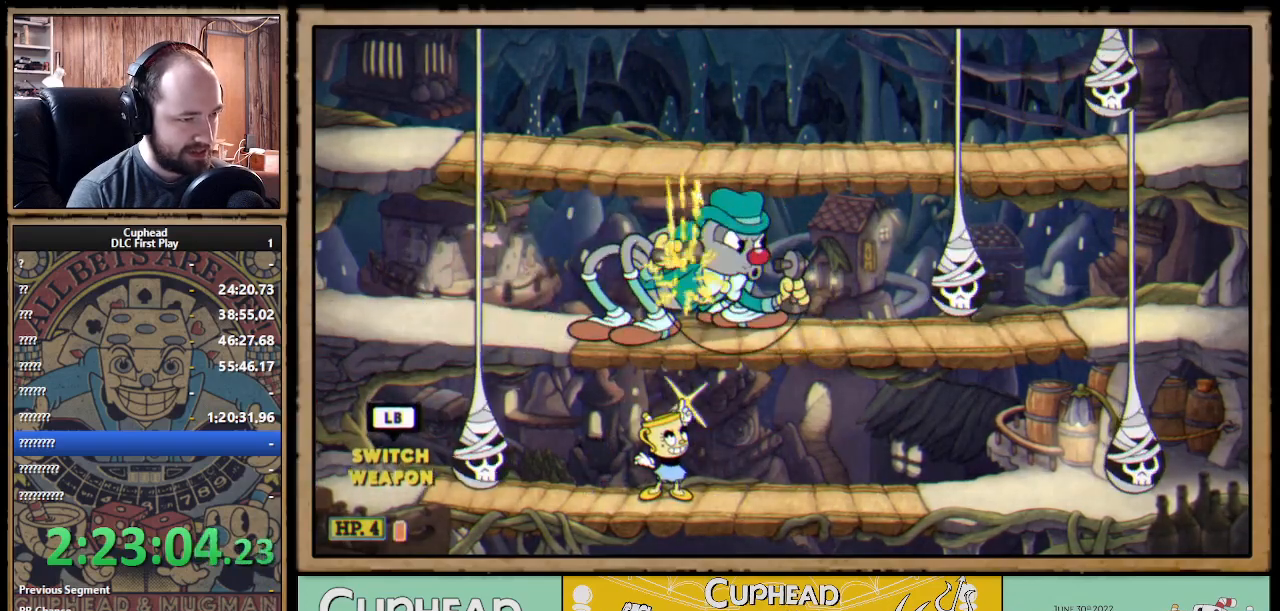
{"buttons": ["X", "R1"], "left_stick": "up", "right_stick": "center", "events": []}
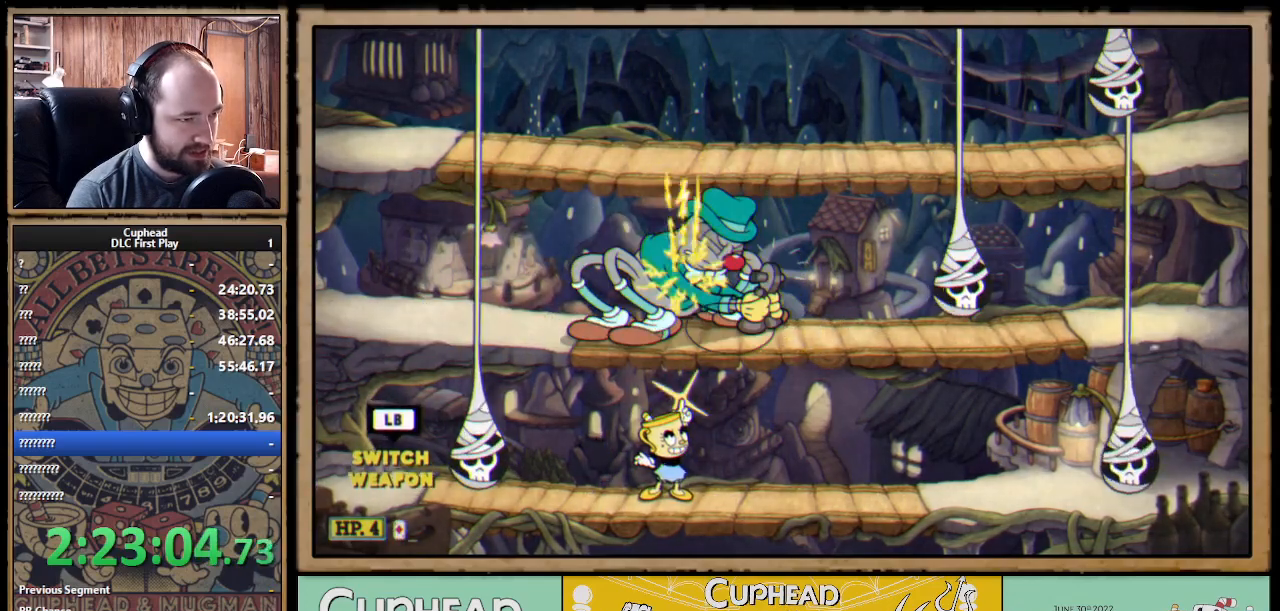
{"buttons": ["X", "R1"], "left_stick": "up-right", "right_stick": "center", "events": [[450, "left_stick", "up-right"]]}
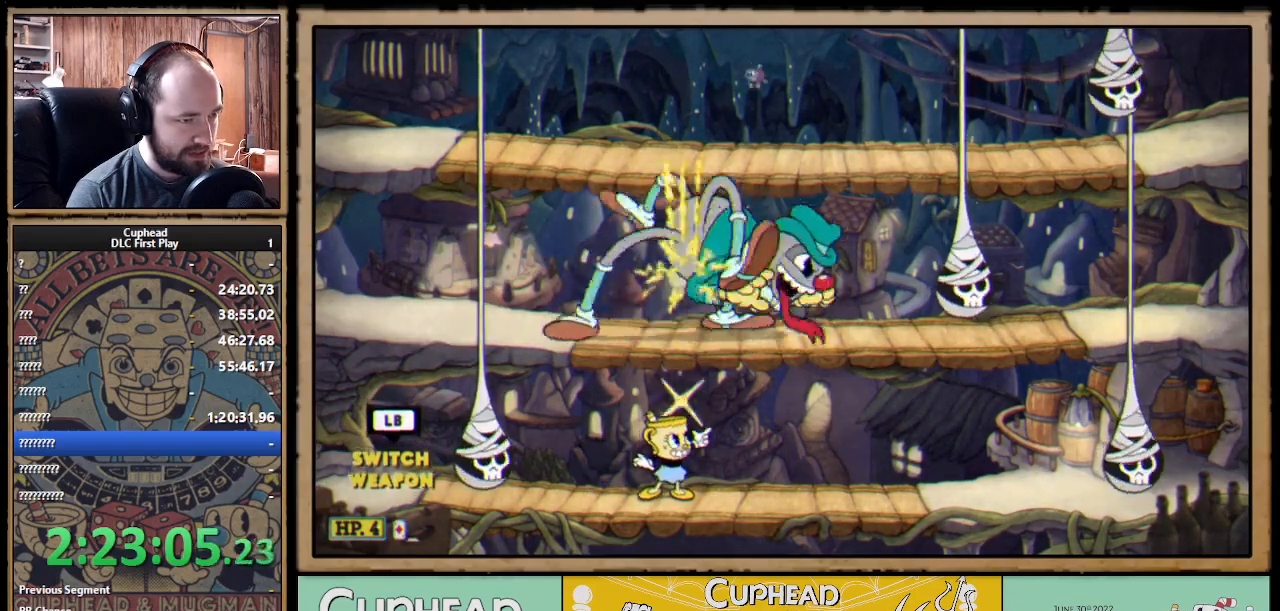
{"buttons": ["X", "R1"], "left_stick": "up-right", "right_stick": "center", "events": []}
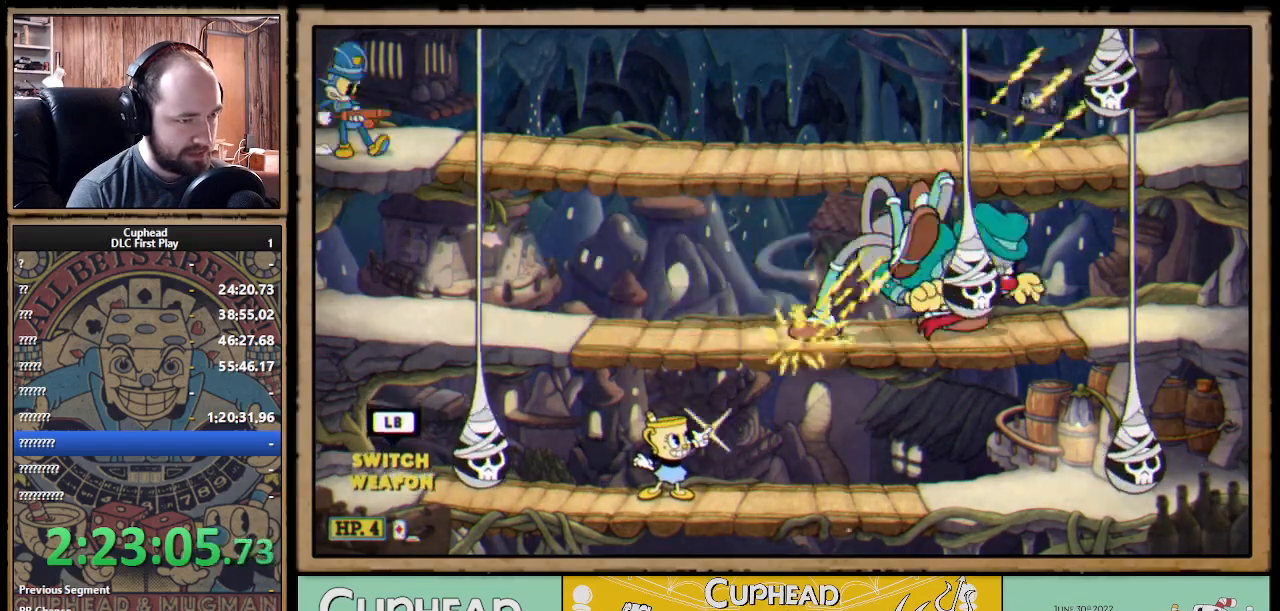
{"buttons": ["X", "R1"], "left_stick": "center", "right_stick": "center", "events": [[17, "A", "down"], [133, "A", "up"], [183, "A", "down"], [317, "A", "up"], [450, "left_stick", "center"]]}
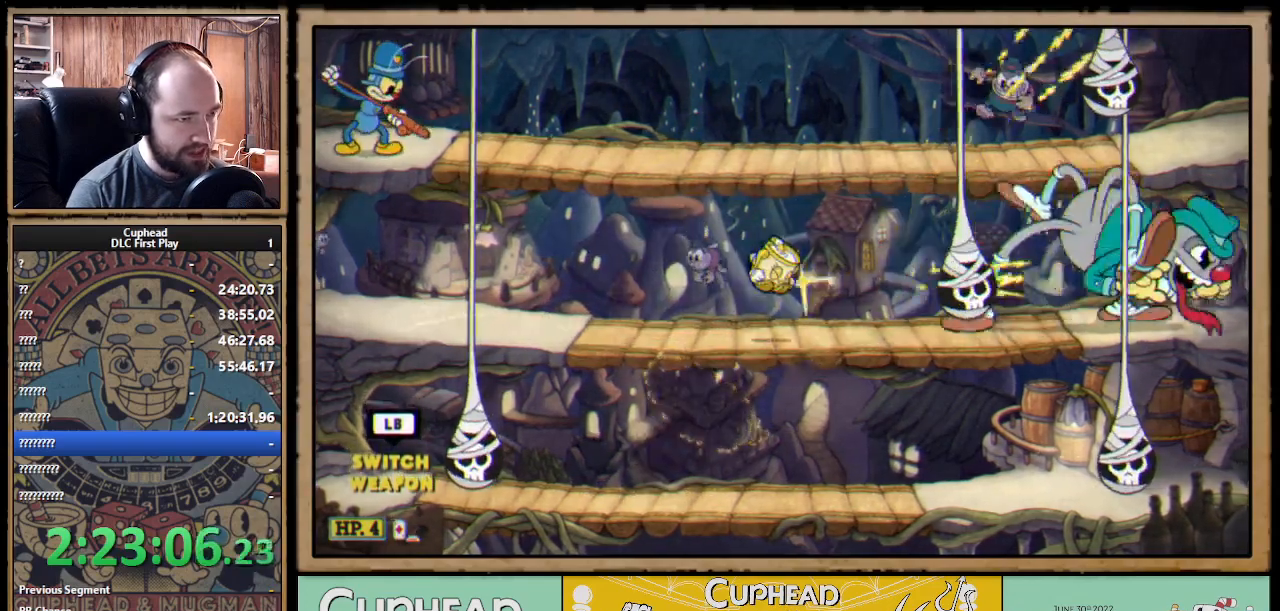
{"buttons": ["X", "R1"], "left_stick": "left", "right_stick": "center", "events": [[433, "left_stick", "left"]]}
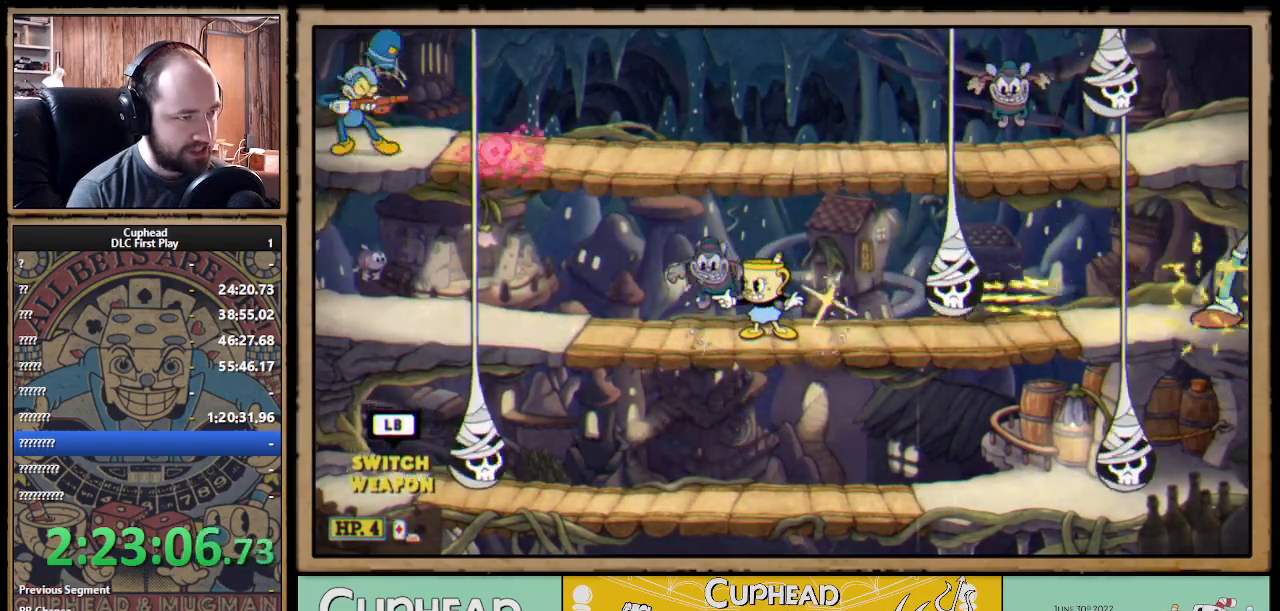
{"buttons": ["B"], "left_stick": "left", "right_stick": "center", "events": [[33, "R1", "up"], [33, "left_stick", "center"], [200, "X", "up"], [217, "X", "down"], [250, "A", "down"], [283, "X", "up"], [333, "left_stick", "left"], [417, "B", "down"], [450, "A", "up"]]}
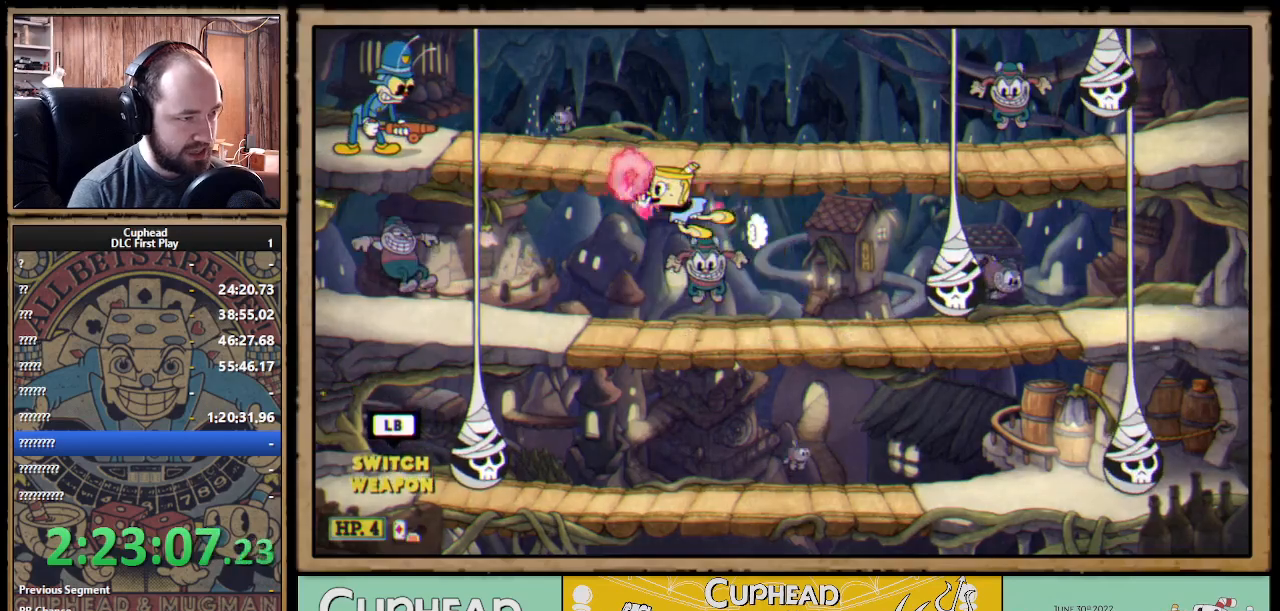
{"buttons": ["X", "R1"], "left_stick": "left", "right_stick": "center", "events": [[33, "B", "up"], [167, "R1", "down"], [183, "X", "down"], [283, "left_stick", "right"], [400, "left_stick", "center"], [467, "left_stick", "left"]]}
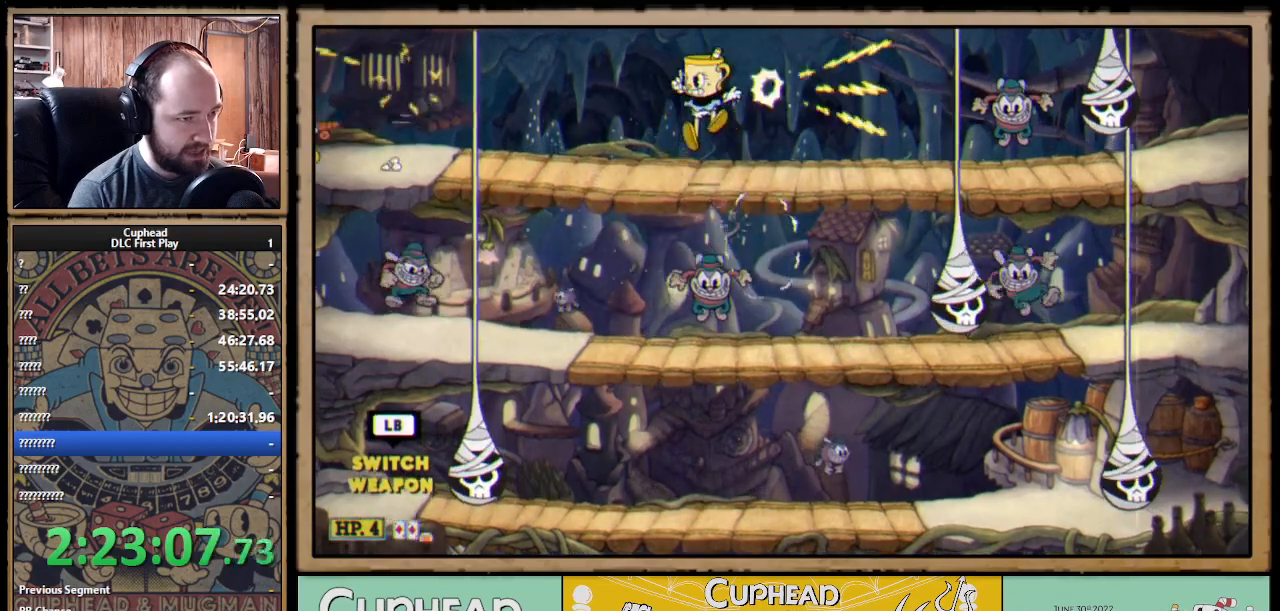
{"buttons": ["X", "R1"], "left_stick": "down", "right_stick": "center", "events": [[450, "left_stick", "down"]]}
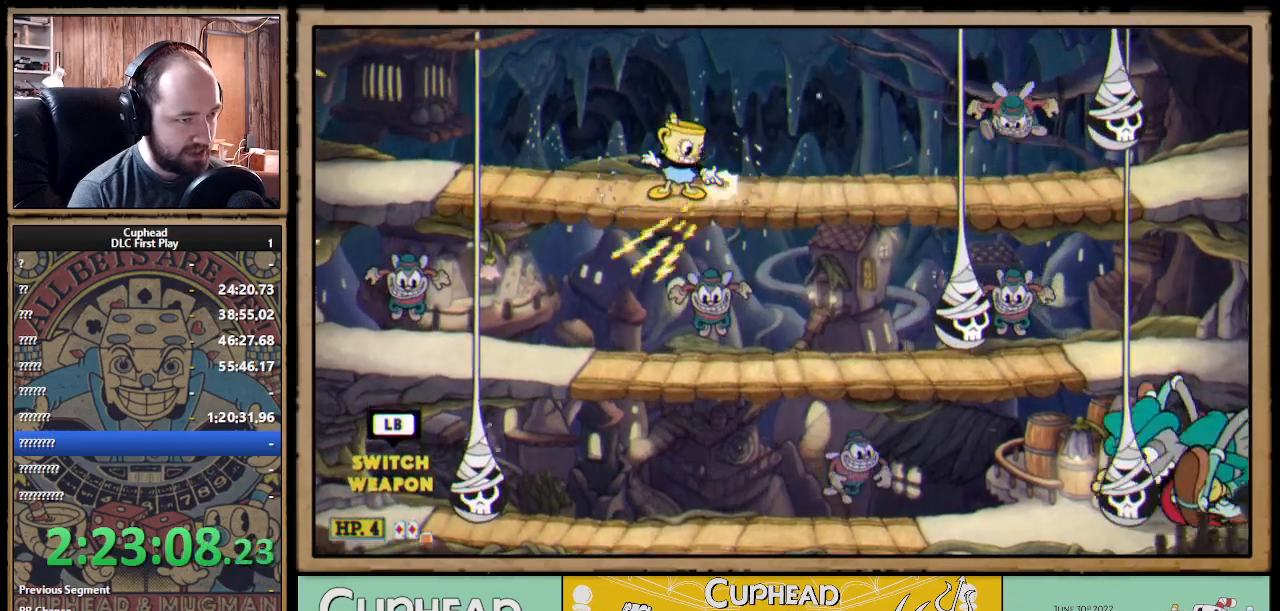
{"buttons": ["X", "R1"], "left_stick": "down-right", "right_stick": "center", "events": [[83, "X", "up"], [100, "X", "down"], [400, "left_stick", "down-right"]]}
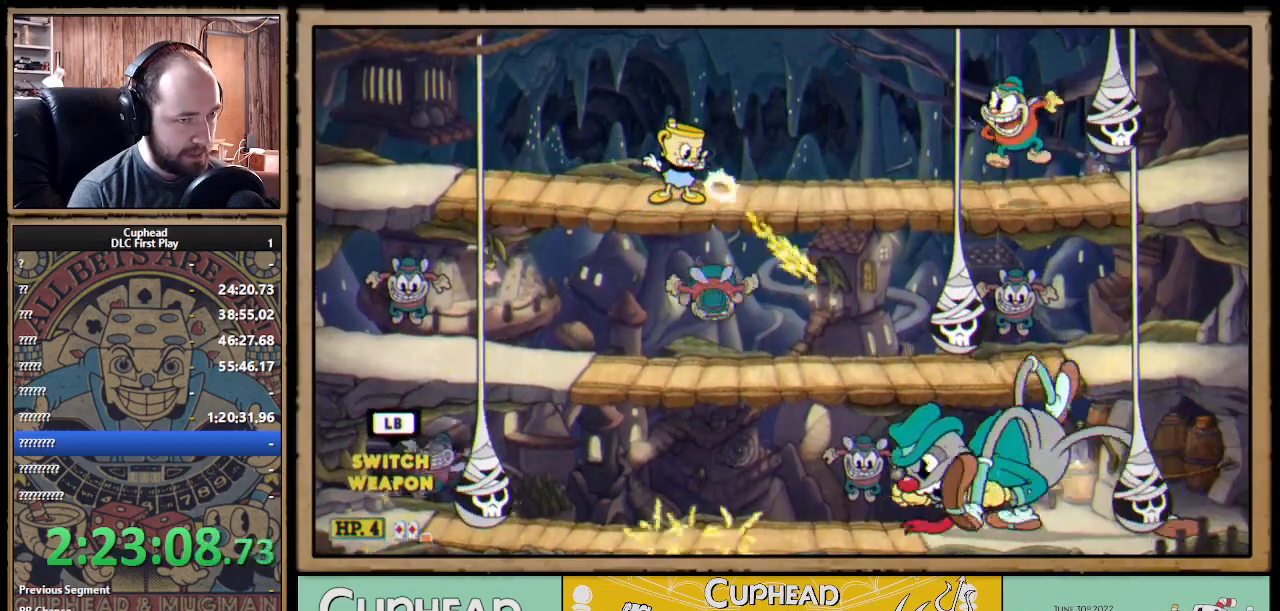
{"buttons": ["X", "R1"], "left_stick": "right", "right_stick": "center", "events": [[83, "left_stick", "right"], [333, "A", "down"], [417, "A", "up"]]}